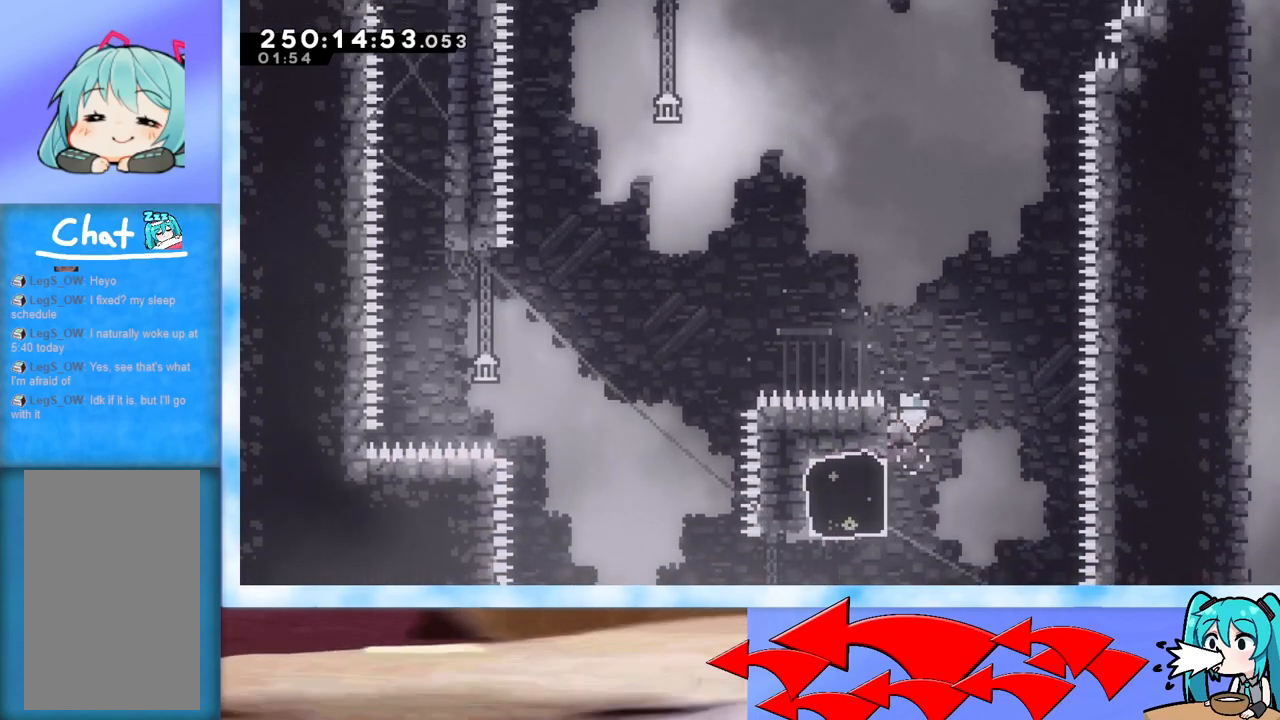
Gameplay with keyboard; each line is a JSON object with the keys held at the frame after it. "events" lists presses ("down") and releases ("up") of "dash", "demo", "down", "grab", "j2", "jump", "left", "pause", "right" and "up" between this image and that frame as [ms after this image, input, new state], when the widget could be followed in between. No other keys are recorded. Mouse input is not recorded. Key names are as the overlay labels them; some are game actions (e.g. jump) rather than physical keys.
{"keys": ["grab"], "events": [[133, "down", "down"], [183, "down", "up"]]}
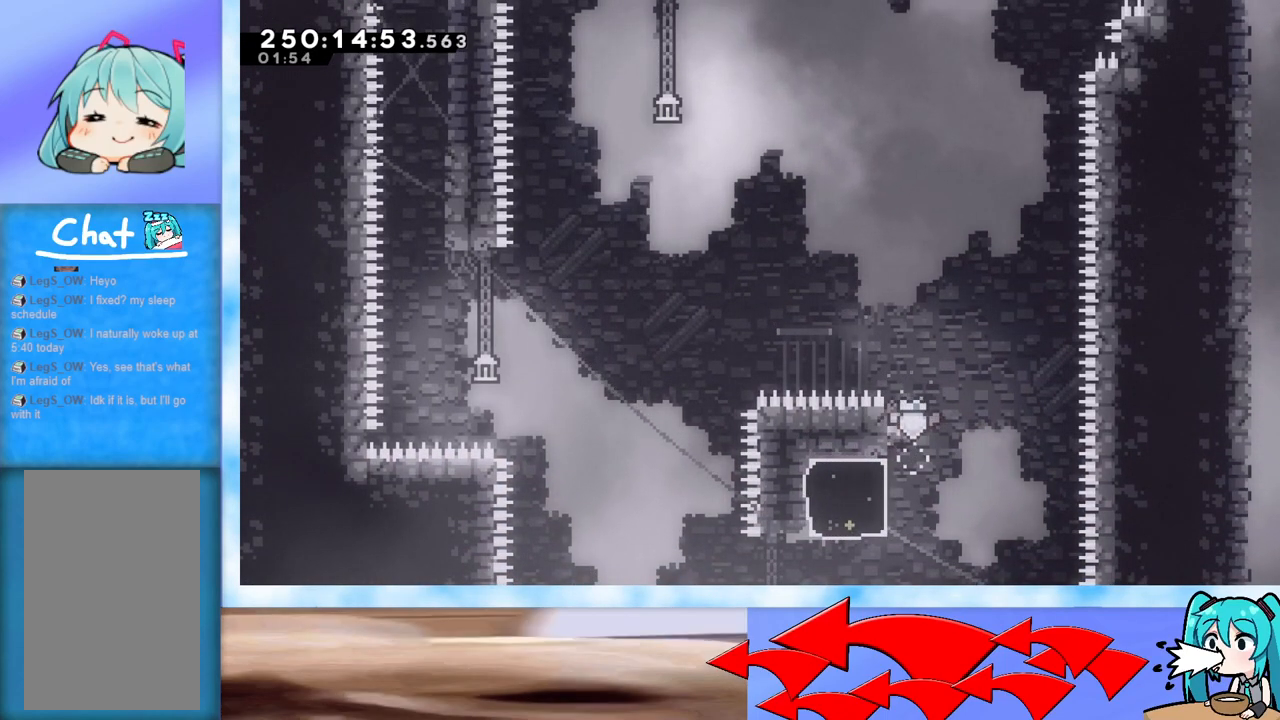
{"keys": ["grab", "left"], "events": [[167, "left", "down"]]}
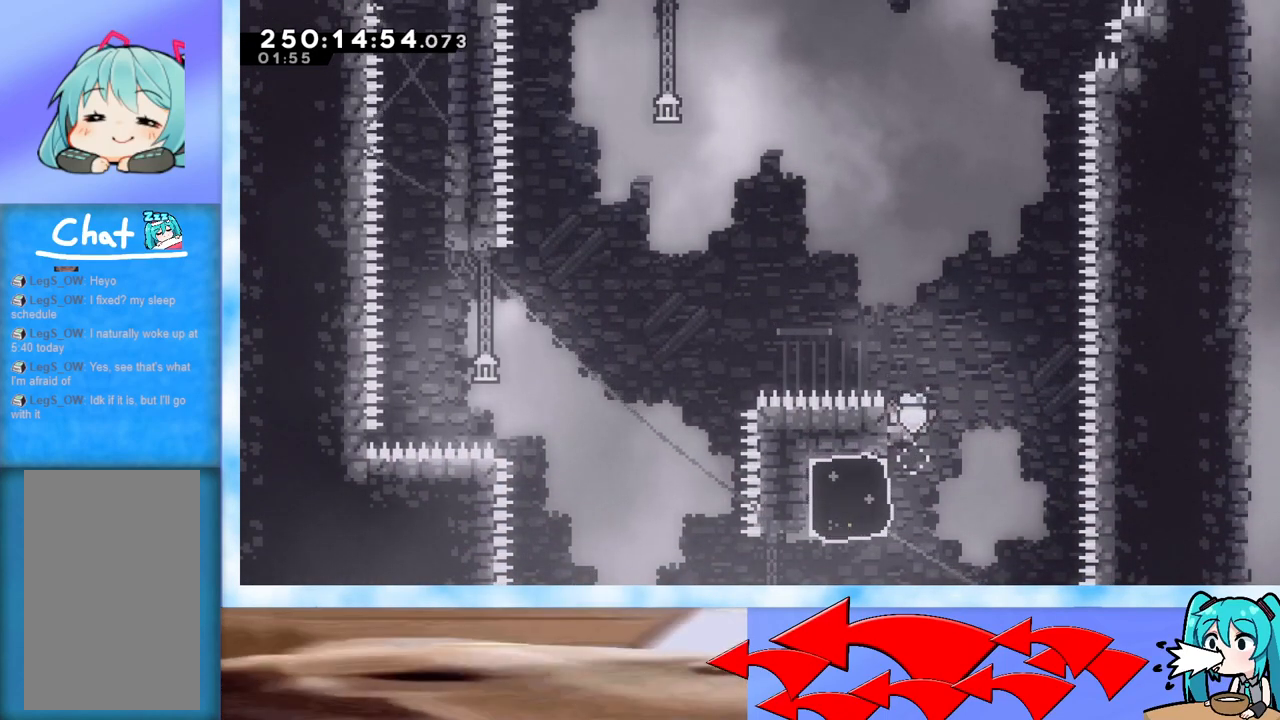
{"keys": ["grab", "left"], "events": []}
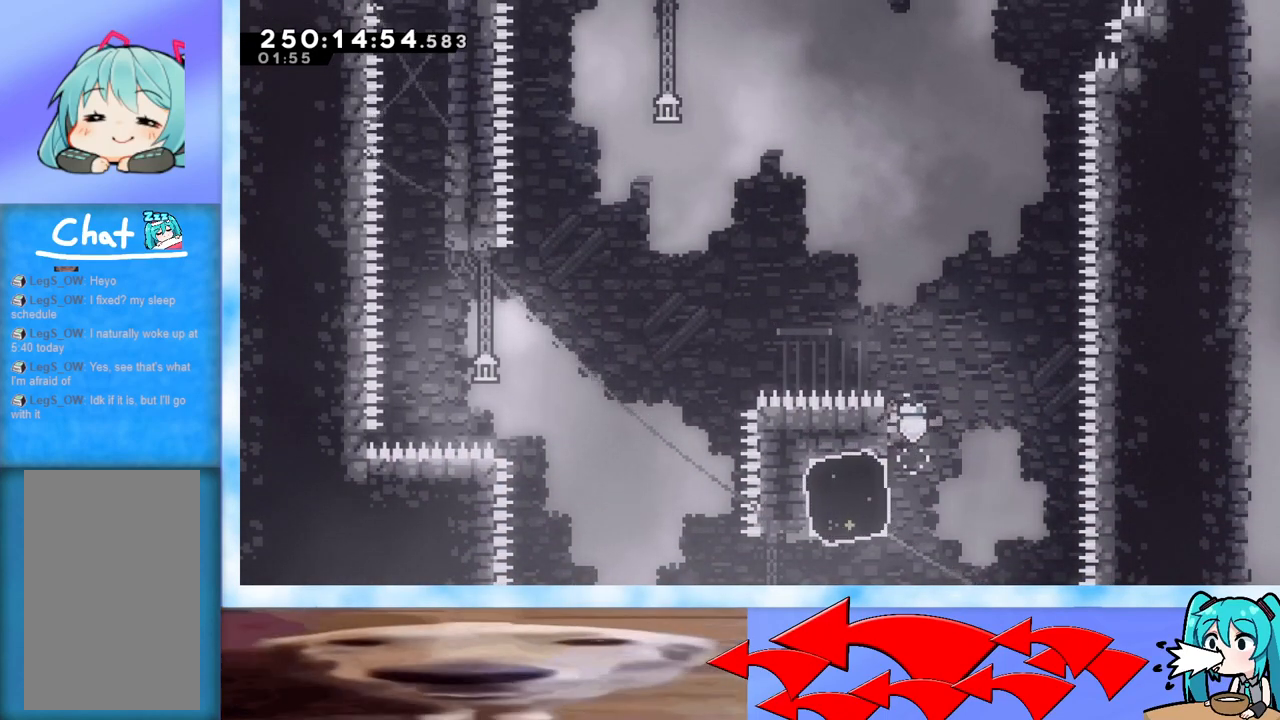
{"keys": ["grab", "left"], "events": []}
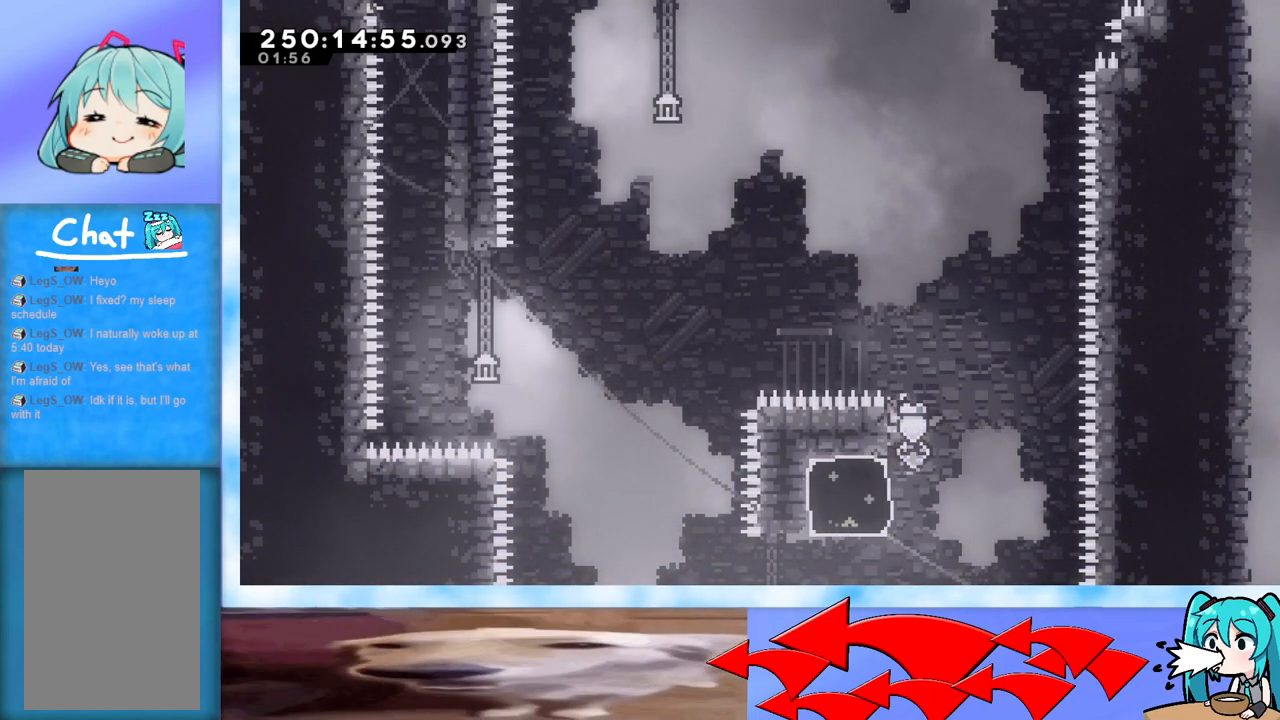
{"keys": ["grab", "left"], "events": [[250, "dash", "down"], [400, "dash", "up"]]}
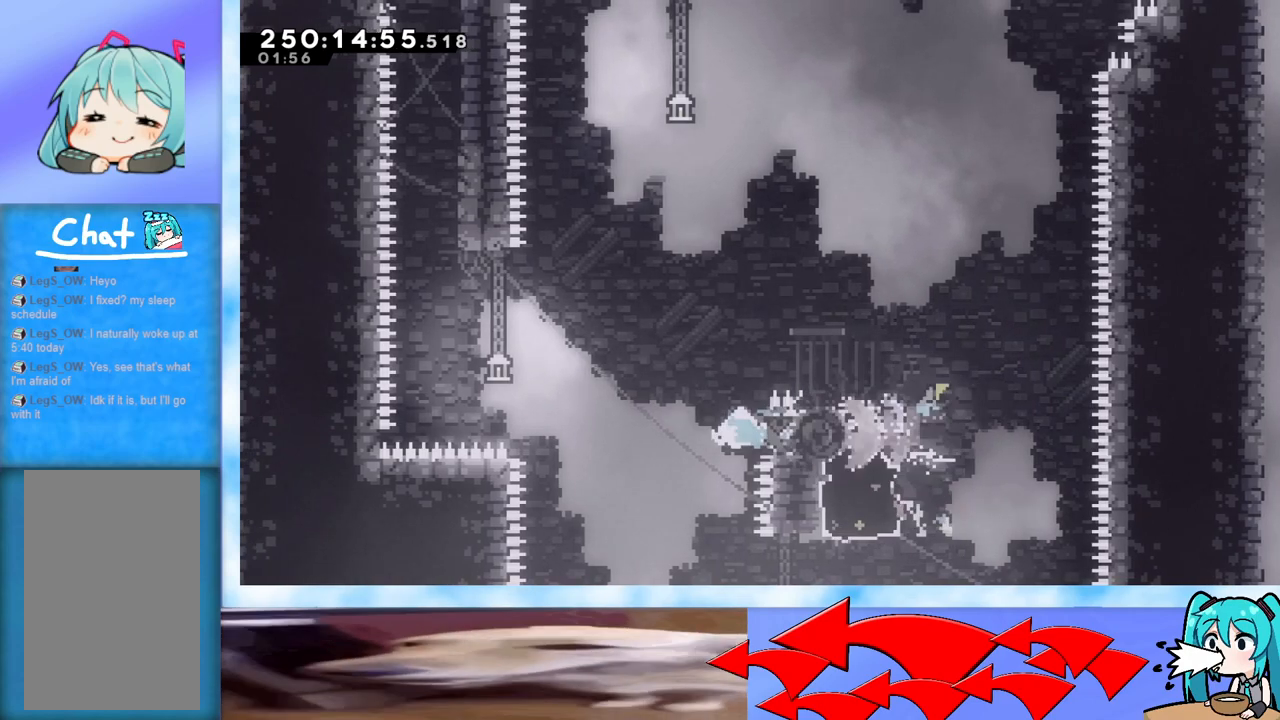
{"keys": ["dash", "up"], "events": [[16, "jump", "down"], [383, "grab", "up"], [383, "jump", "up"], [383, "left", "up"], [383, "up", "down"], [433, "dash", "down"]]}
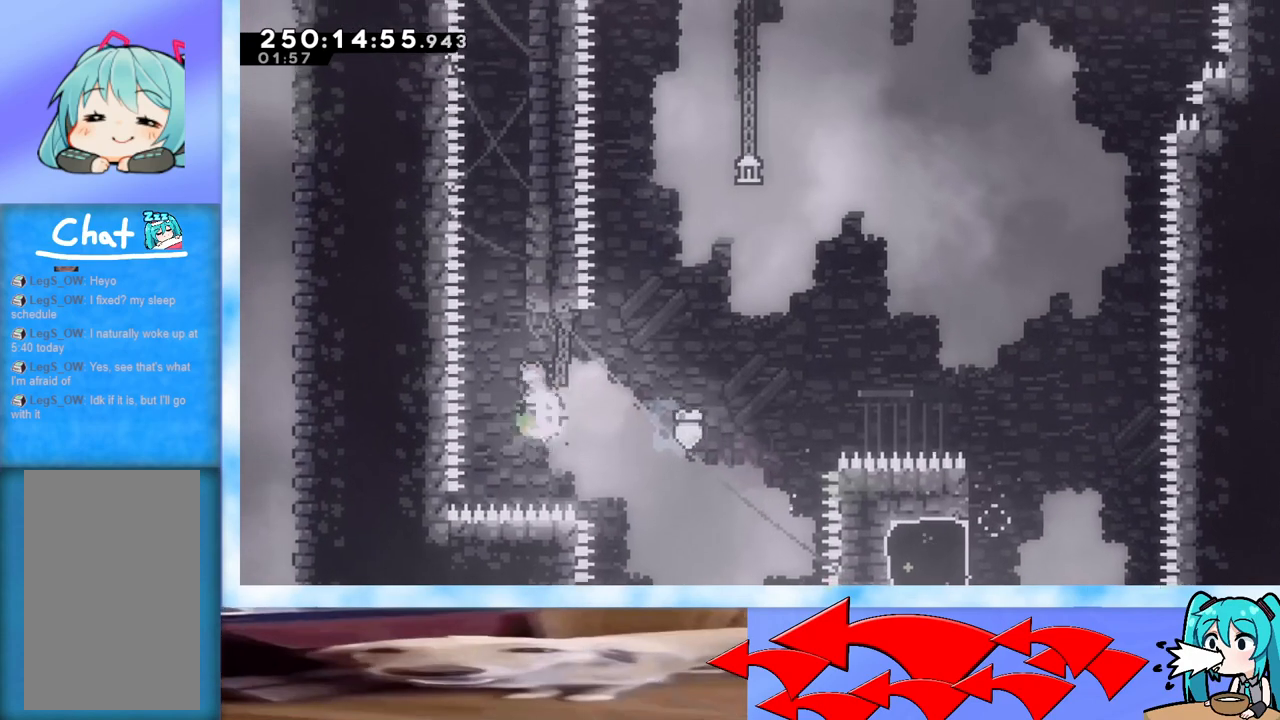
{"keys": ["up"], "events": [[117, "dash", "up"]]}
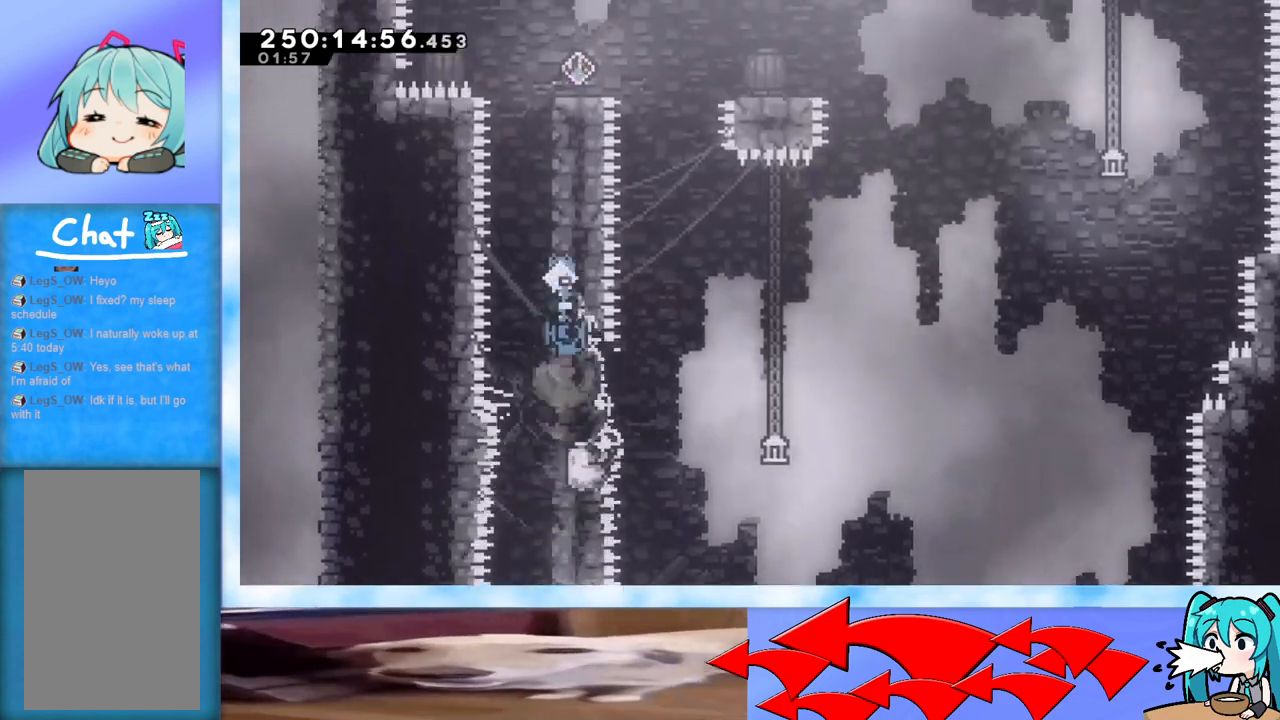
{"keys": [], "events": [[134, "up", "up"], [234, "right", "down"], [451, "right", "up"]]}
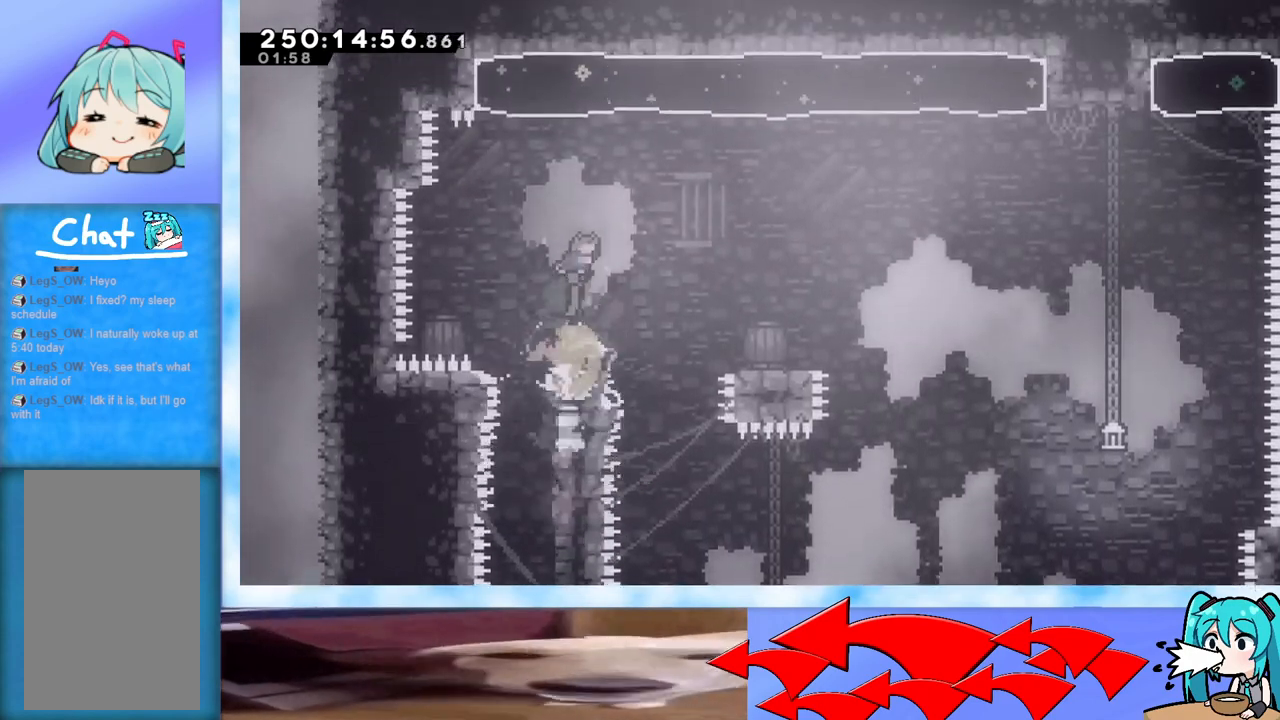
{"keys": ["dash", "right", "up"], "events": [[350, "up", "down"], [400, "right", "down"], [434, "dash", "down"]]}
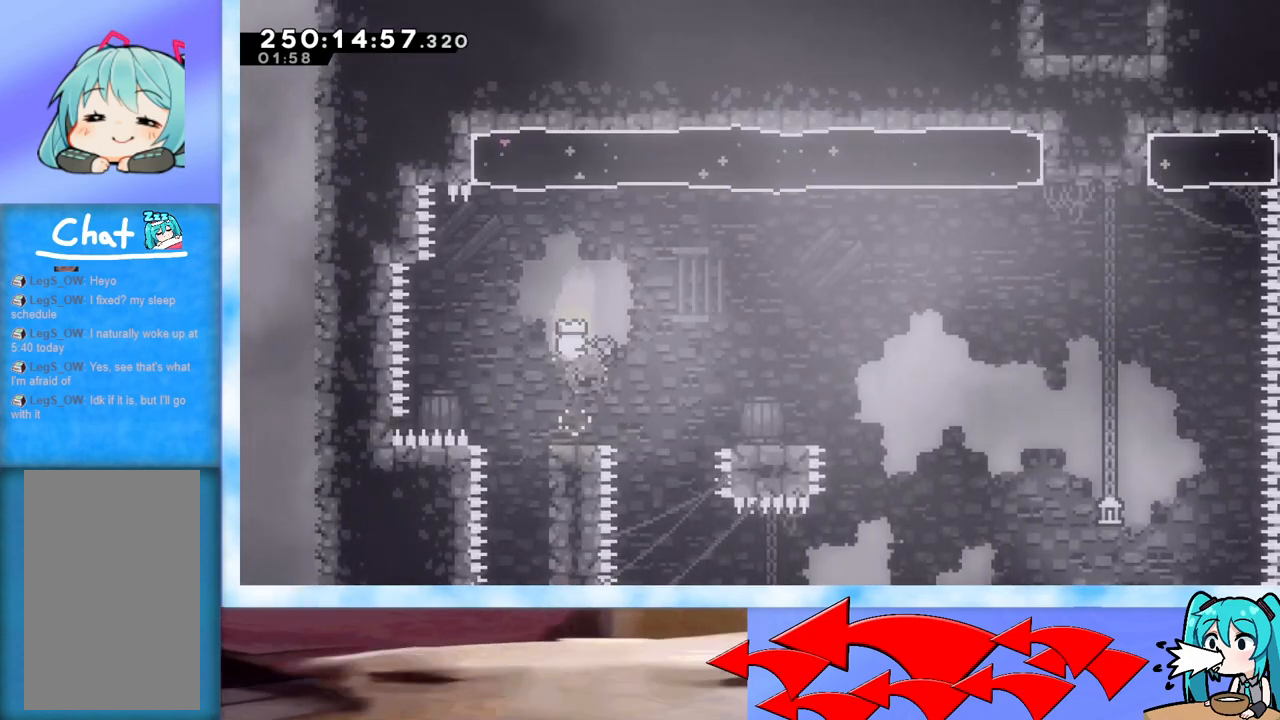
{"keys": [], "events": [[33, "dash", "up"], [183, "up", "up"], [417, "right", "up"]]}
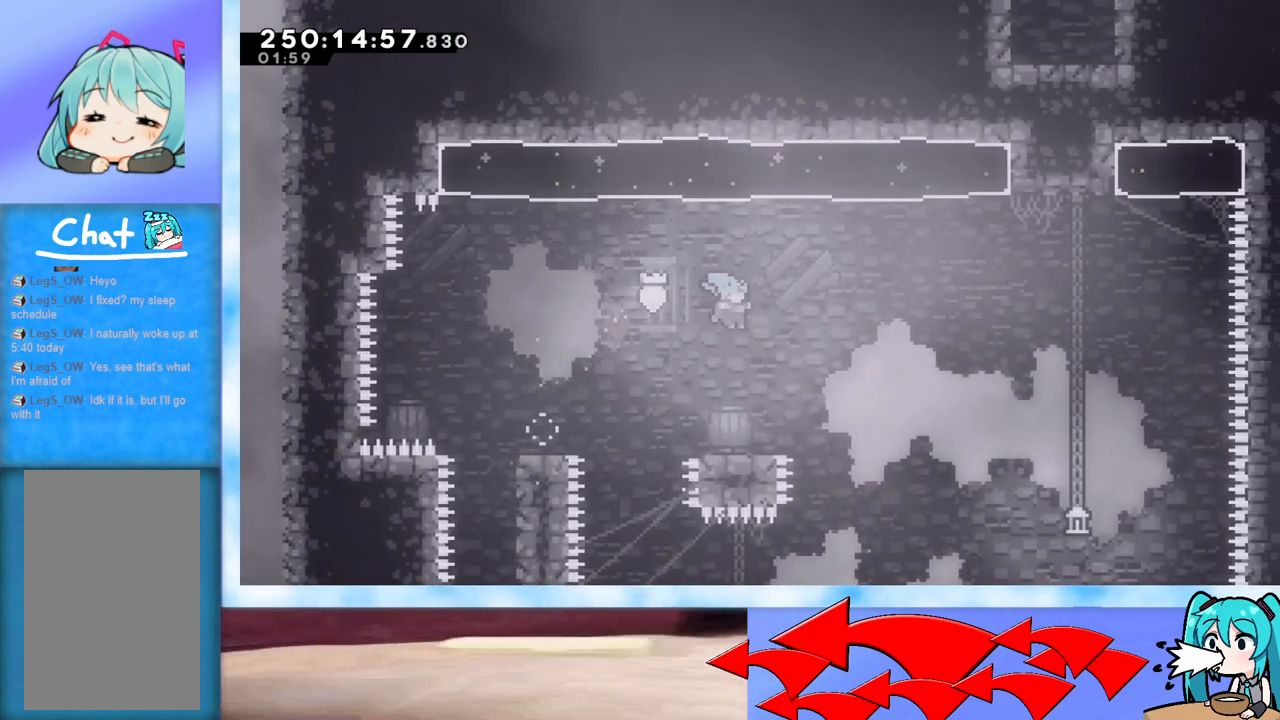
{"keys": [], "events": []}
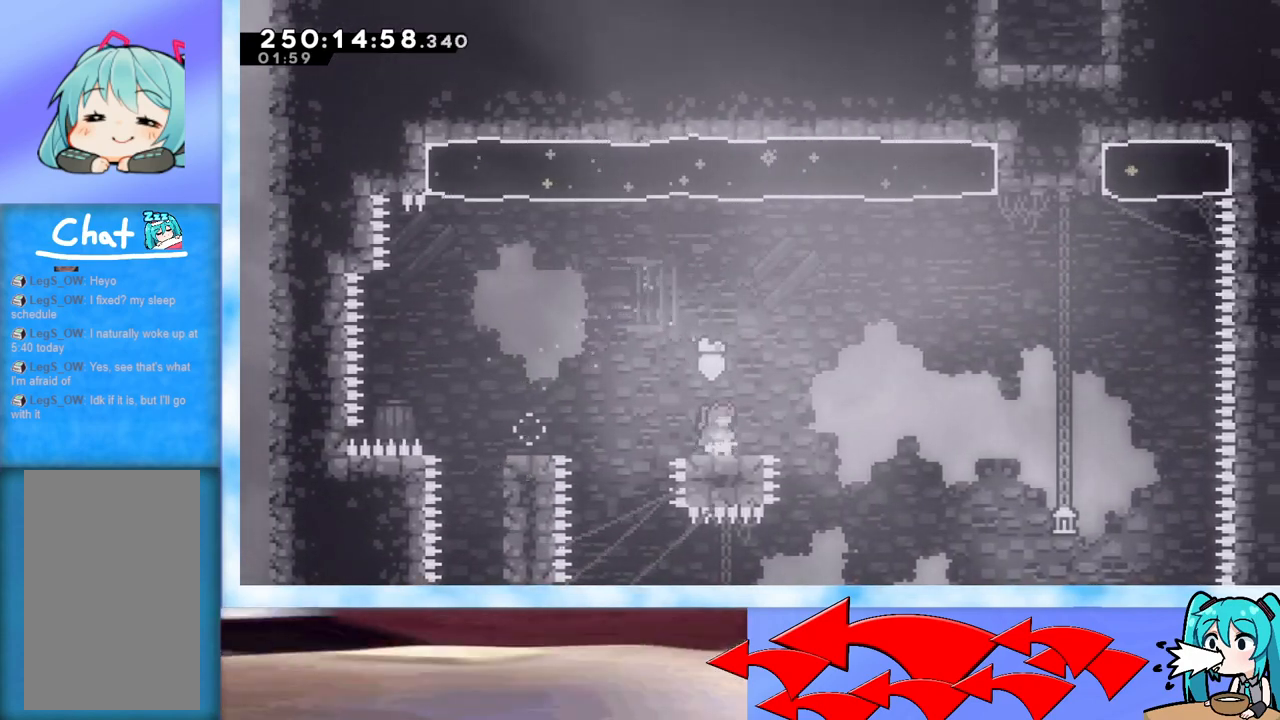
{"keys": [], "events": []}
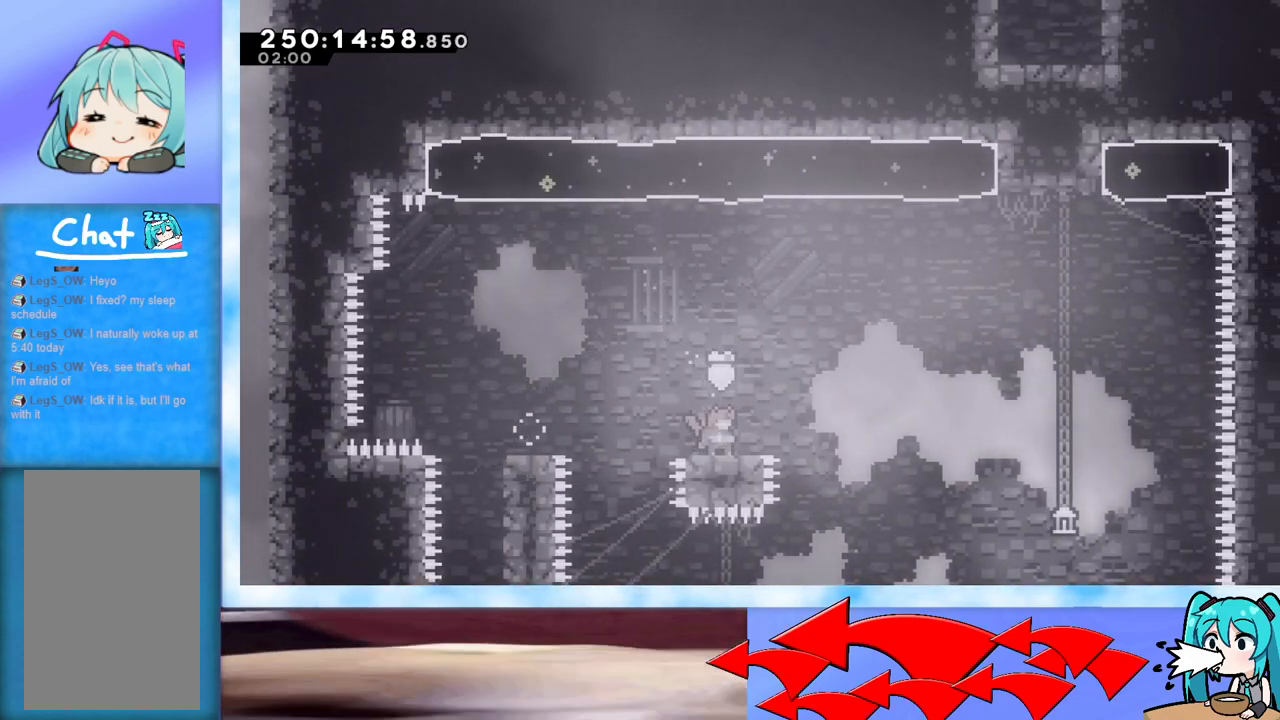
{"keys": ["jump", "left"], "events": [[367, "left", "down"], [417, "jump", "down"]]}
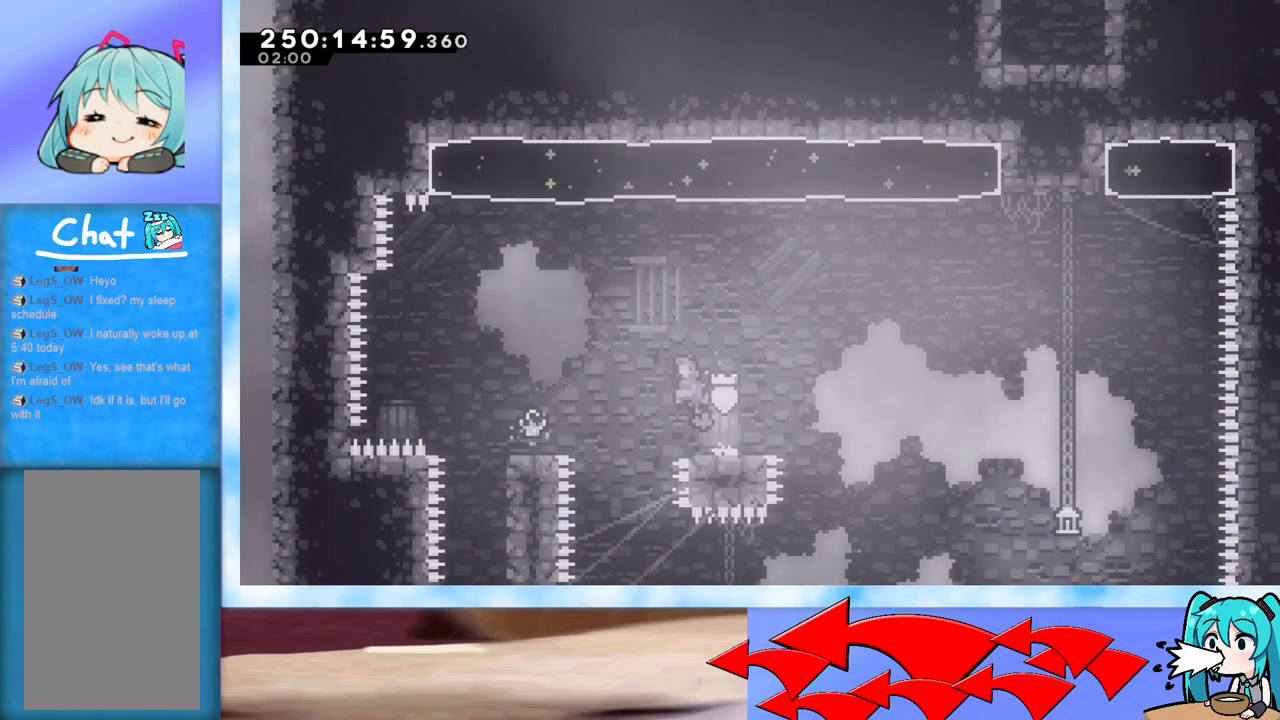
{"keys": ["dash", "down", "left"], "events": [[250, "jump", "up"], [300, "left", "up"], [383, "dash", "down"], [383, "down", "down"], [383, "left", "down"]]}
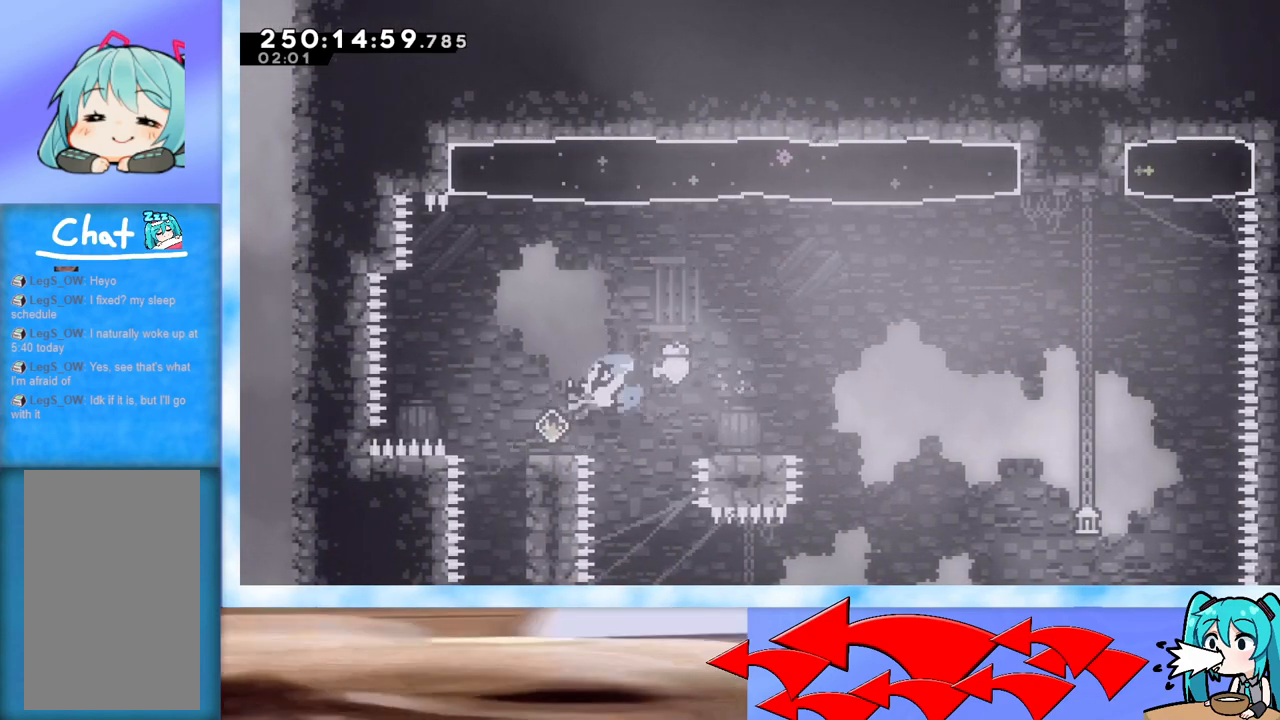
{"keys": ["jump", "right"], "events": [[17, "dash", "up"], [17, "down", "up"], [17, "left", "up"], [17, "right", "down"], [67, "jump", "down"], [167, "jump", "up"], [350, "jump", "down"]]}
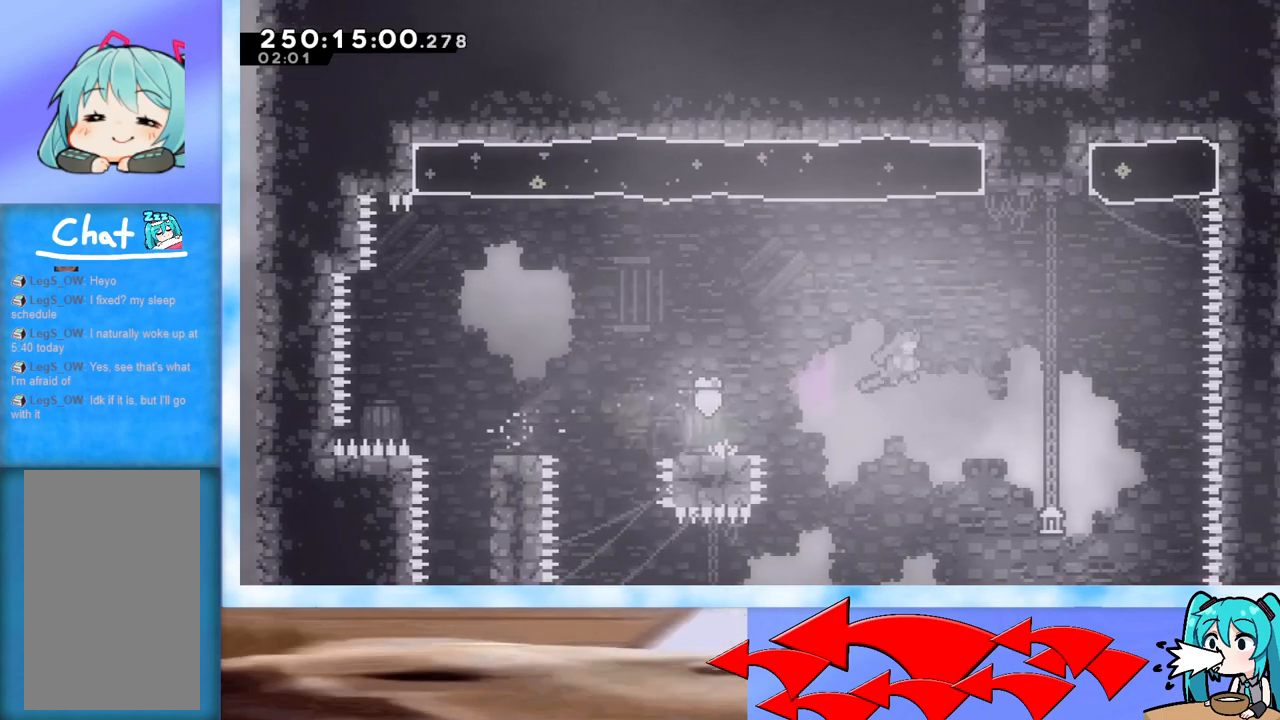
{"keys": ["jump", "up"], "events": [[184, "right", "up"], [184, "up", "down"], [234, "dash", "down"], [468, "dash", "up"]]}
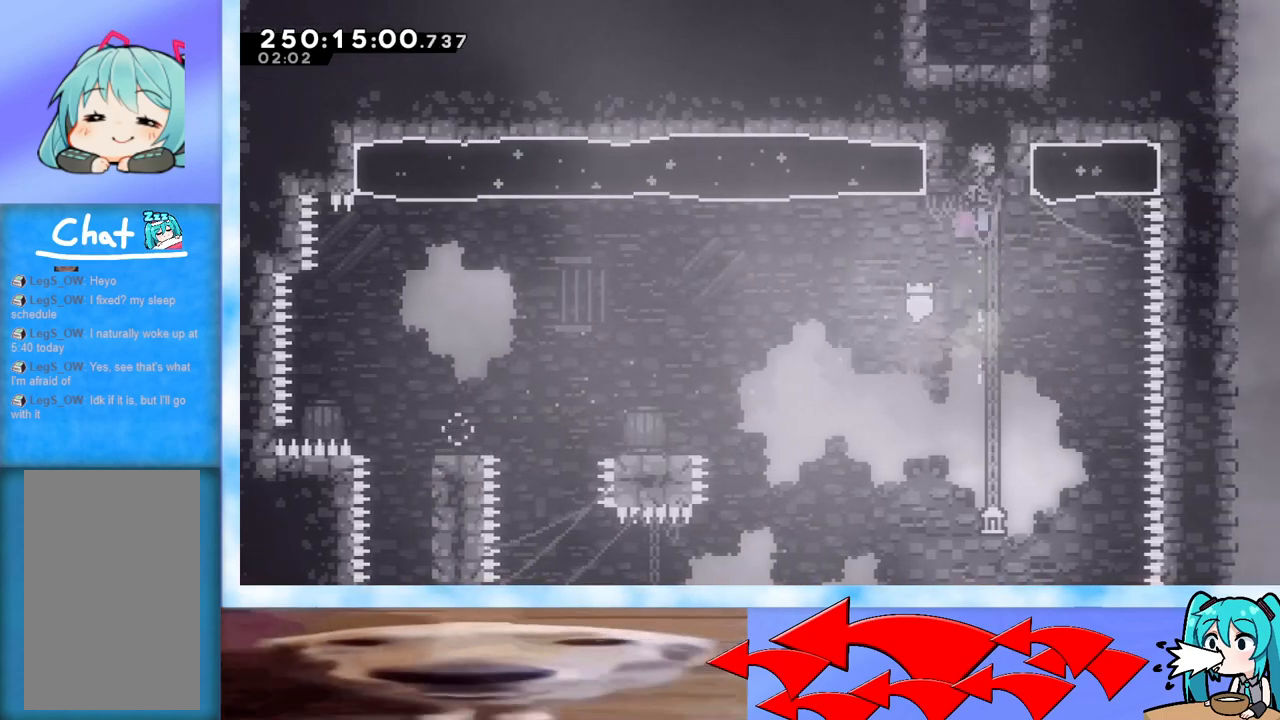
{"keys": ["up"], "events": [[184, "jump", "up"]]}
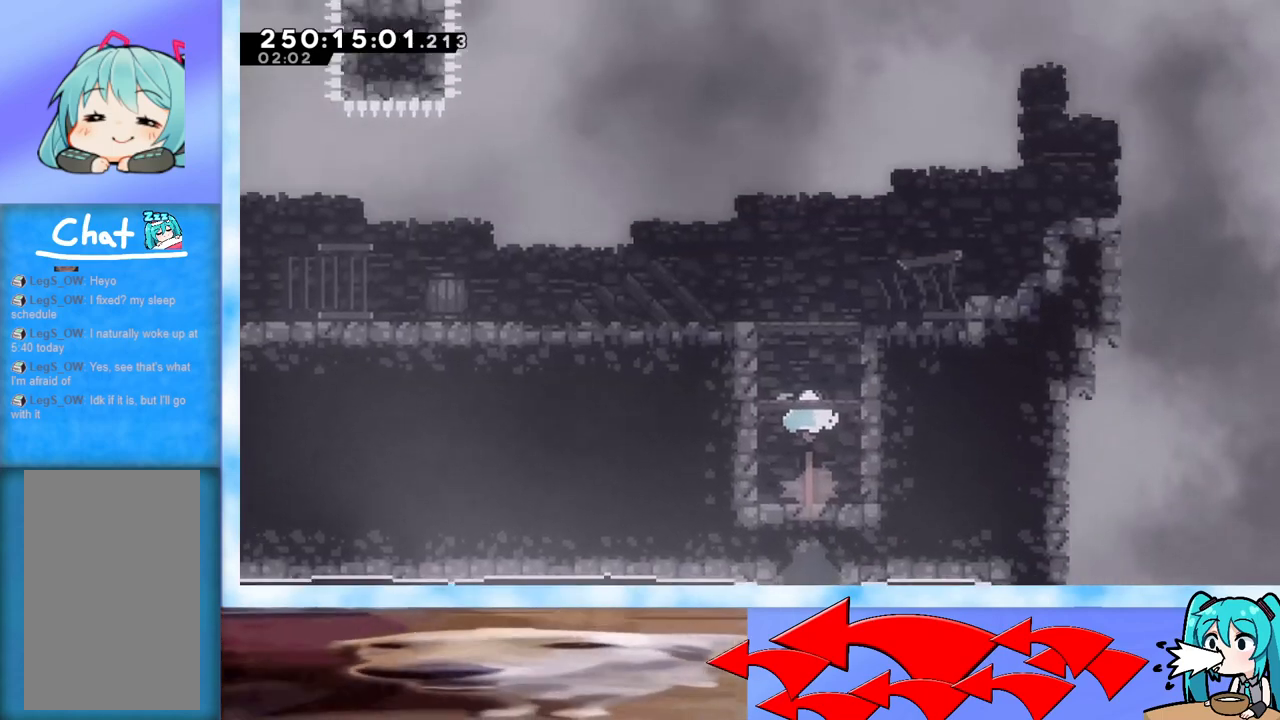
{"keys": [], "events": [[333, "up", "up"]]}
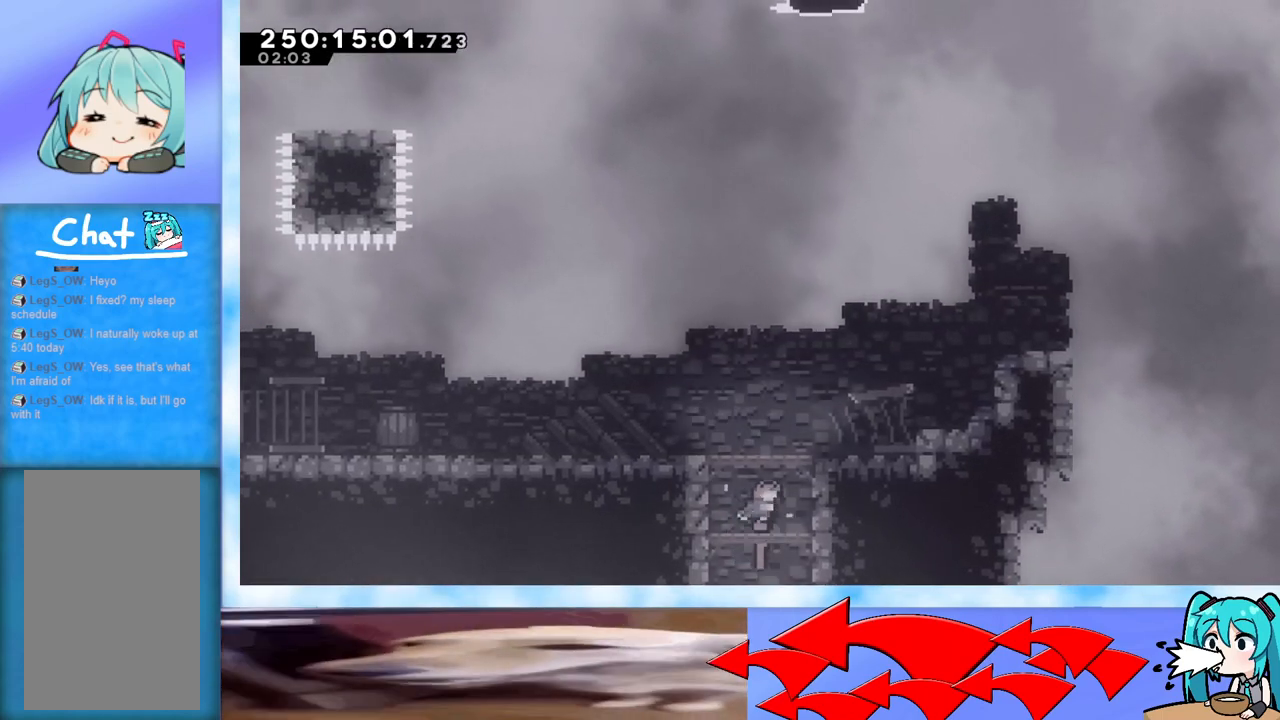
{"keys": ["left"], "events": [[67, "left", "down"], [67, "up", "down"], [117, "dash", "down"], [250, "dash", "up"], [350, "up", "up"]]}
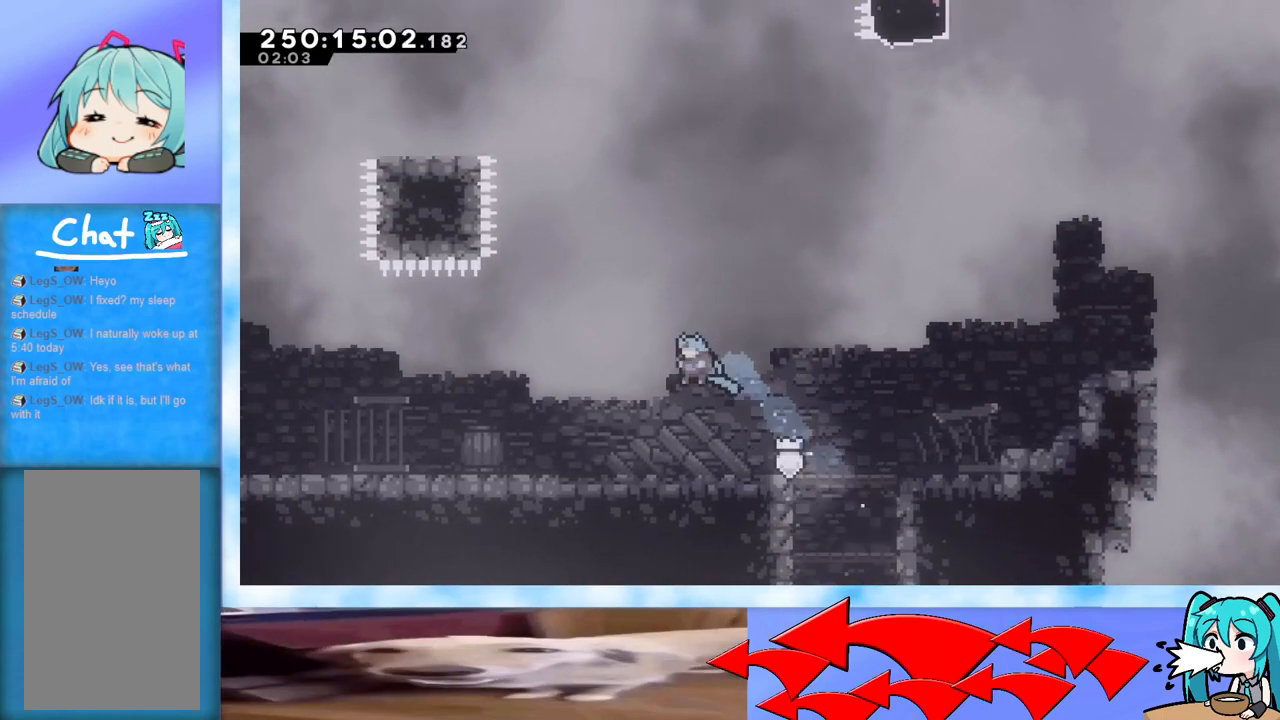
{"keys": ["left"], "events": [[266, "down", "down"], [316, "dash", "down"], [367, "jump", "down"], [400, "dash", "up"], [400, "down", "up"], [450, "jump", "up"]]}
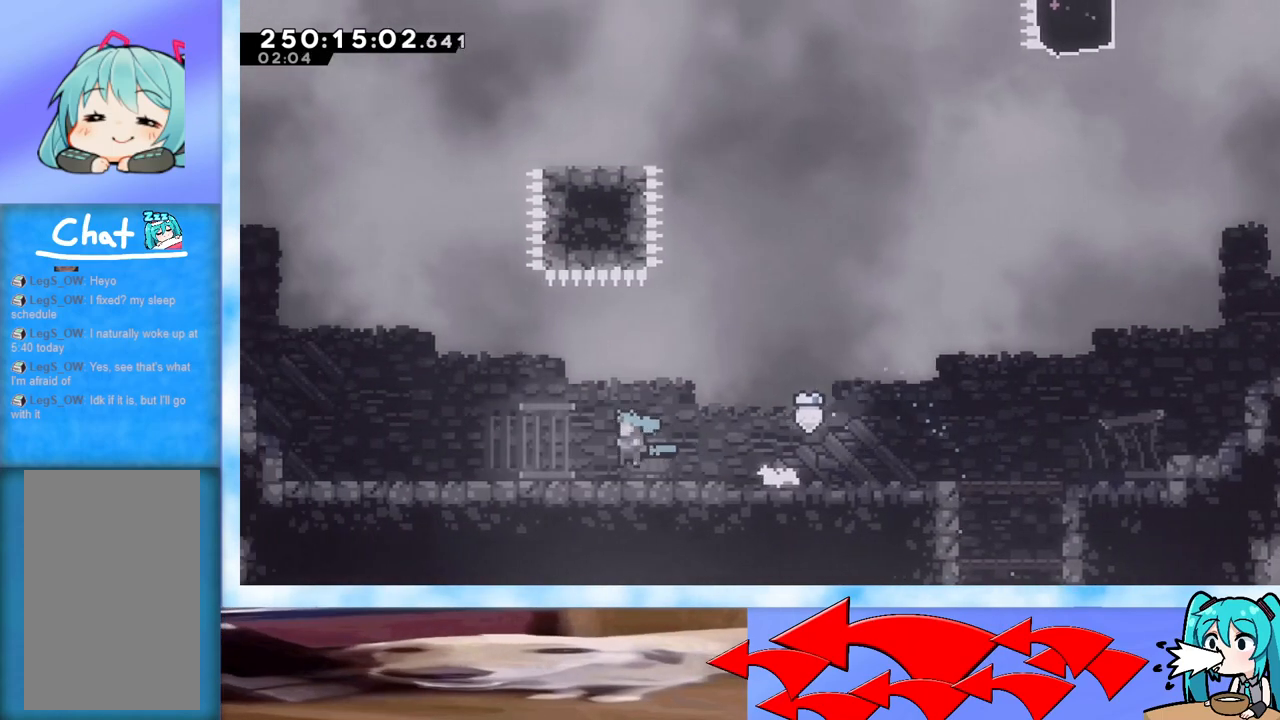
{"keys": ["jump"], "events": [[384, "left", "up"], [484, "jump", "down"]]}
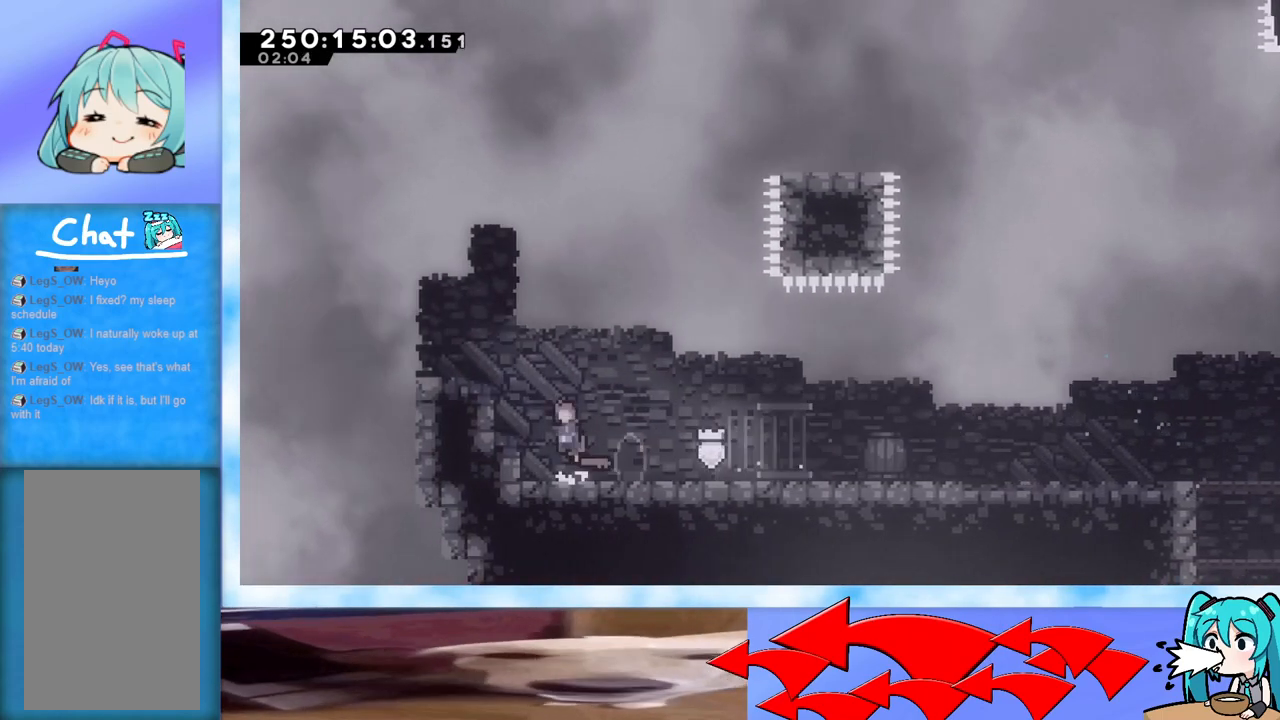
{"keys": ["grab", "jump"], "events": [[16, "left", "down"], [250, "jump", "up"], [300, "grab", "down"], [350, "left", "up"], [383, "jump", "down"]]}
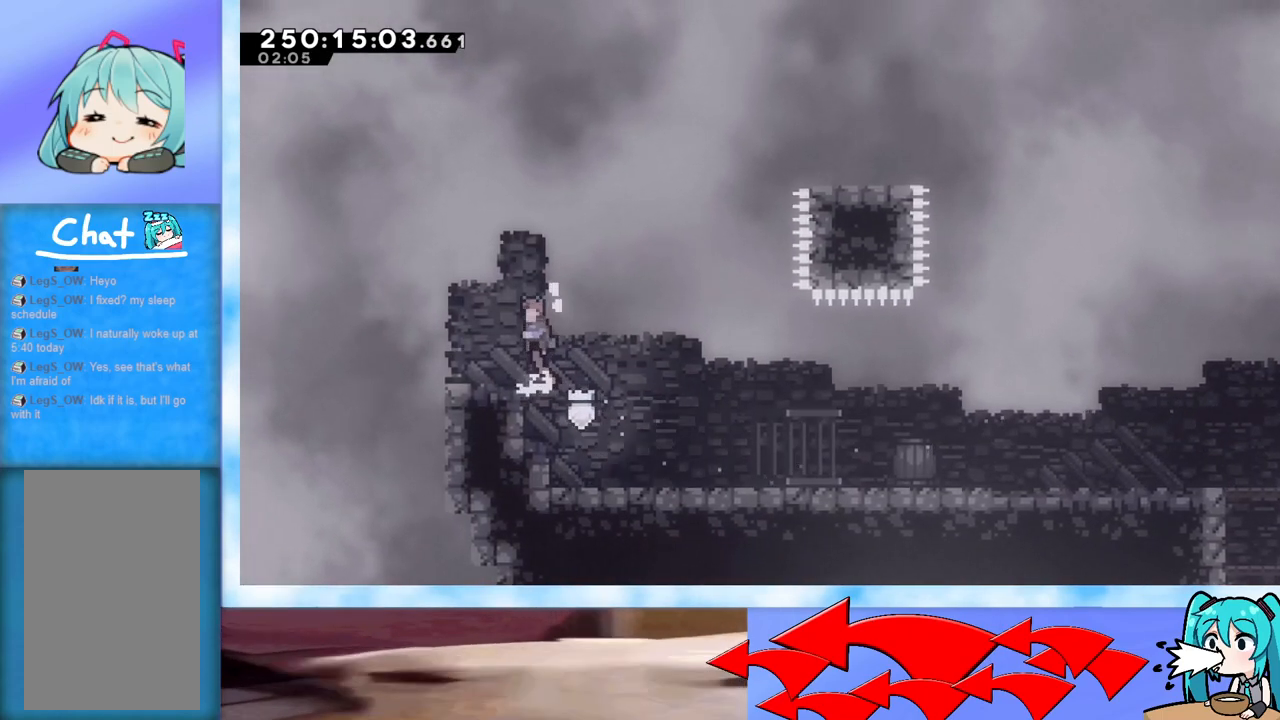
{"keys": [], "events": [[33, "grab", "up"], [33, "jump", "up"], [33, "left", "down"], [317, "left", "up"]]}
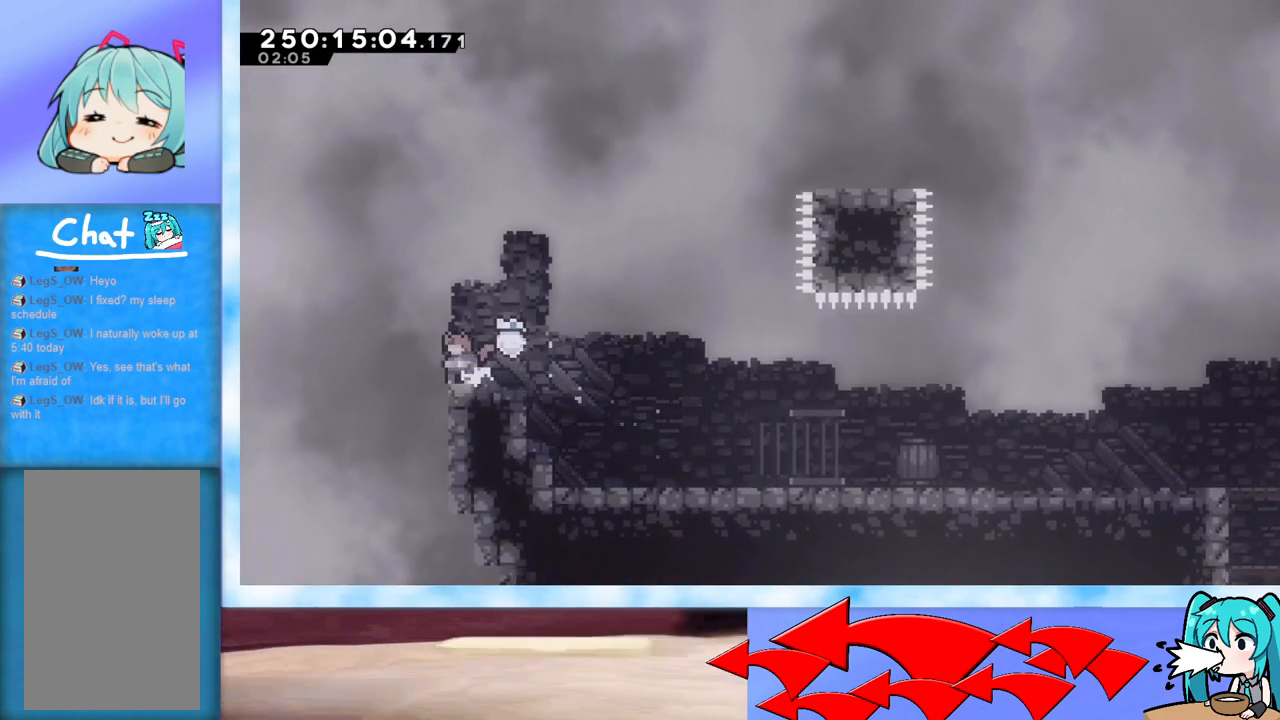
{"keys": ["dash", "right"], "events": [[233, "left", "down"], [283, "left", "up"], [467, "dash", "down"], [467, "right", "down"]]}
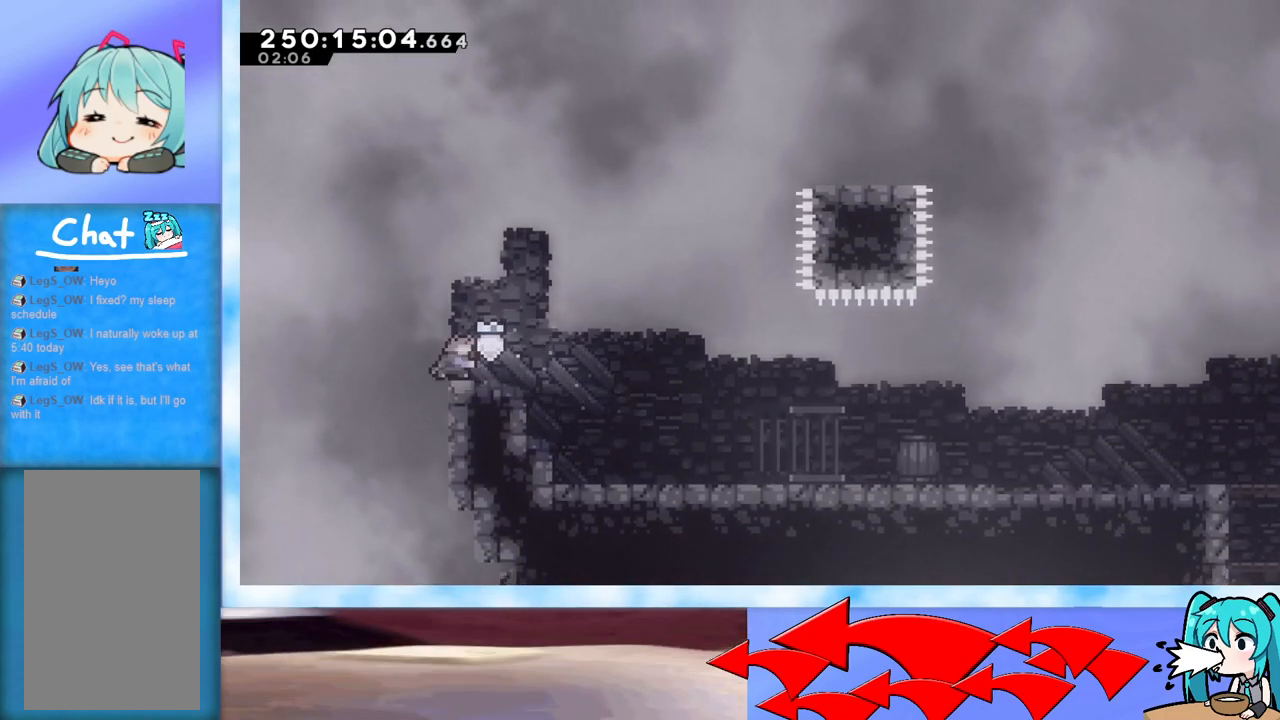
{"keys": ["dash", "jump", "up"], "events": [[117, "dash", "up"], [150, "jump", "down"], [400, "right", "up"], [400, "up", "down"], [434, "dash", "down"]]}
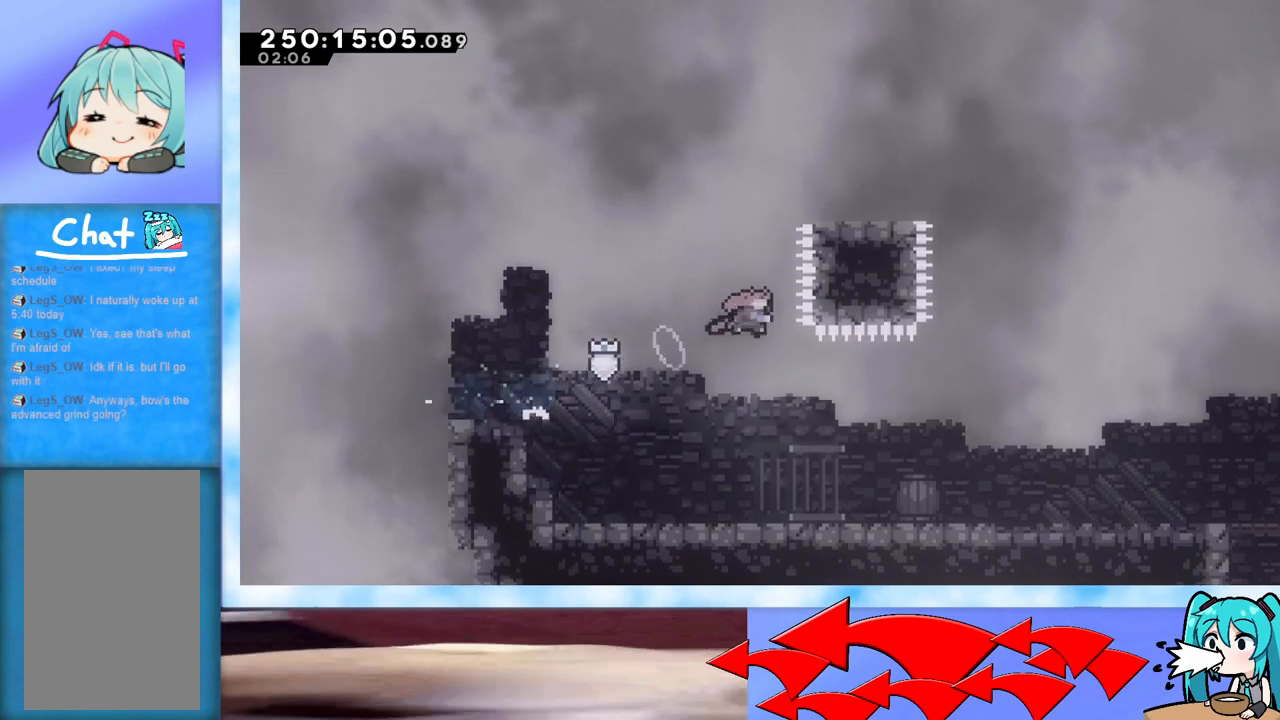
{"keys": [], "events": [[133, "right", "down"], [166, "up", "up"], [283, "dash", "up"], [400, "jump", "up"], [500, "right", "up"]]}
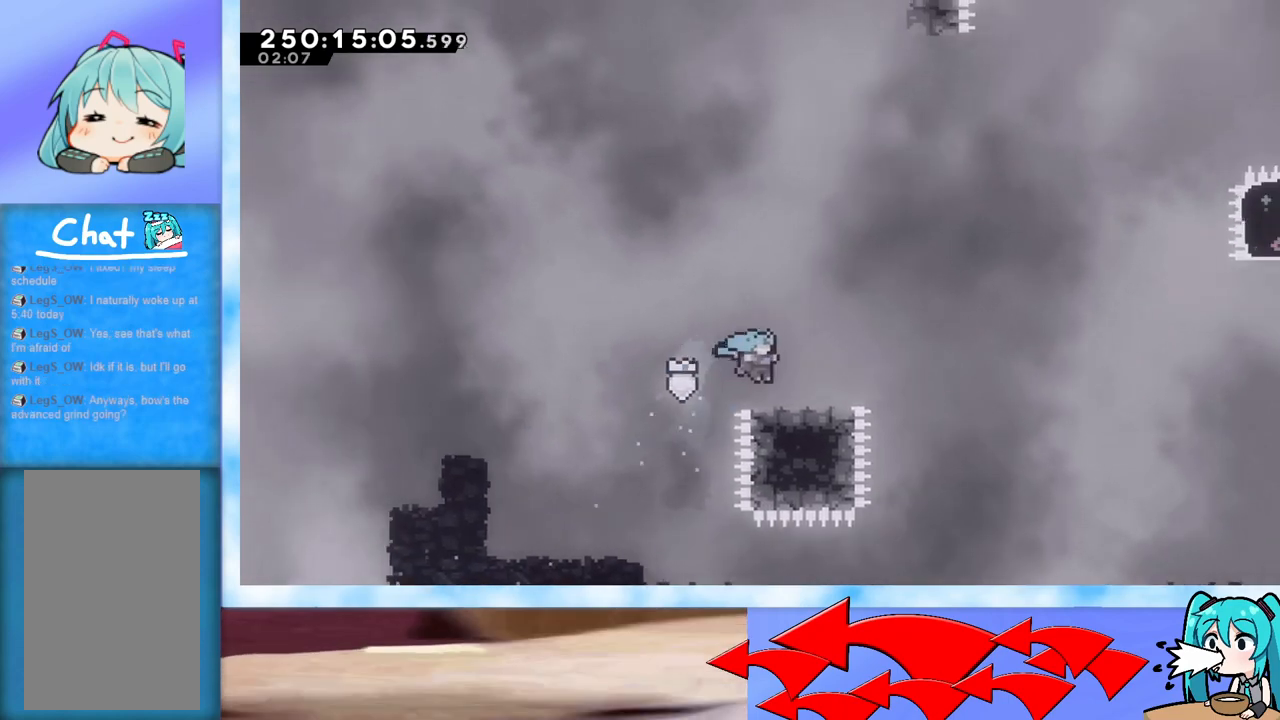
{"keys": ["jump", "right", "up"], "events": [[100, "dash", "down"], [100, "right", "down"], [250, "dash", "up"], [300, "jump", "down"], [417, "up", "down"]]}
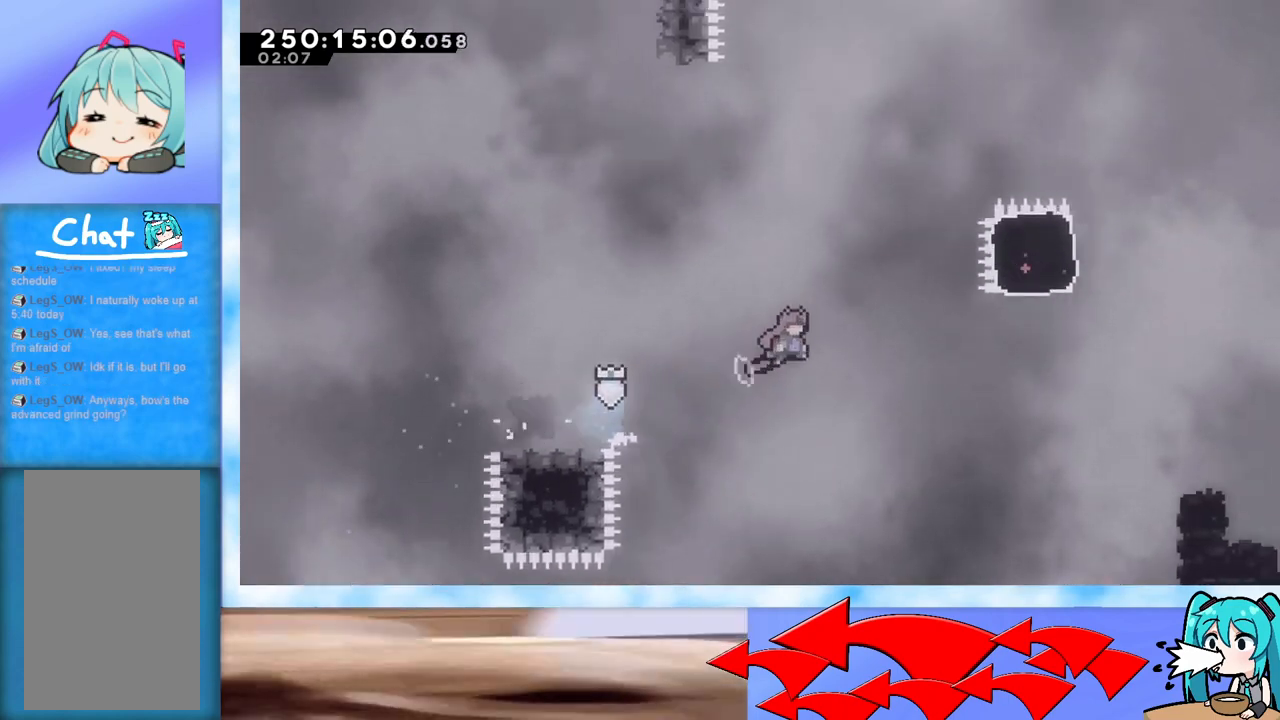
{"keys": ["dash", "jump", "right", "up"], "events": [[400, "dash", "down"]]}
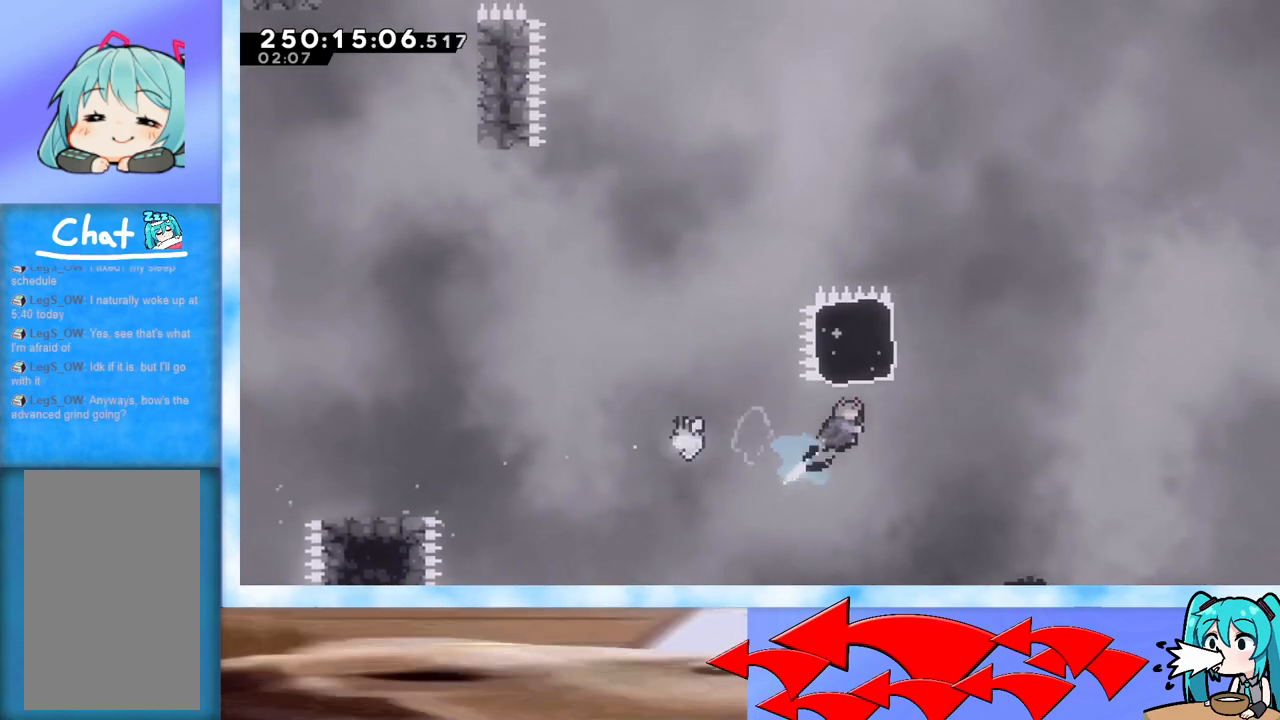
{"keys": ["grab", "jump", "left", "up"], "events": [[33, "right", "up"], [83, "dash", "up"], [83, "jump", "up"], [83, "left", "down"], [167, "jump", "down"], [367, "grab", "down"]]}
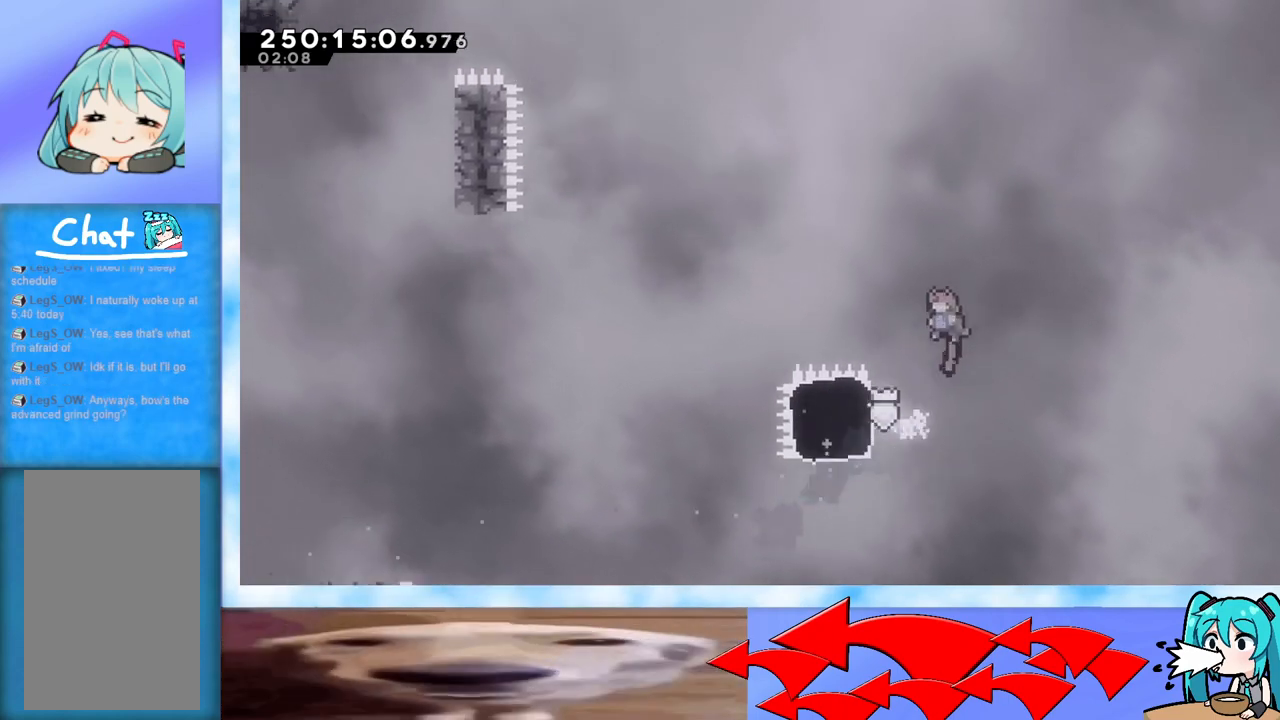
{"keys": ["grab", "left", "up"], "events": [[50, "left", "up"], [50, "up", "up"], [150, "left", "down"], [183, "up", "down"], [333, "jump", "up"]]}
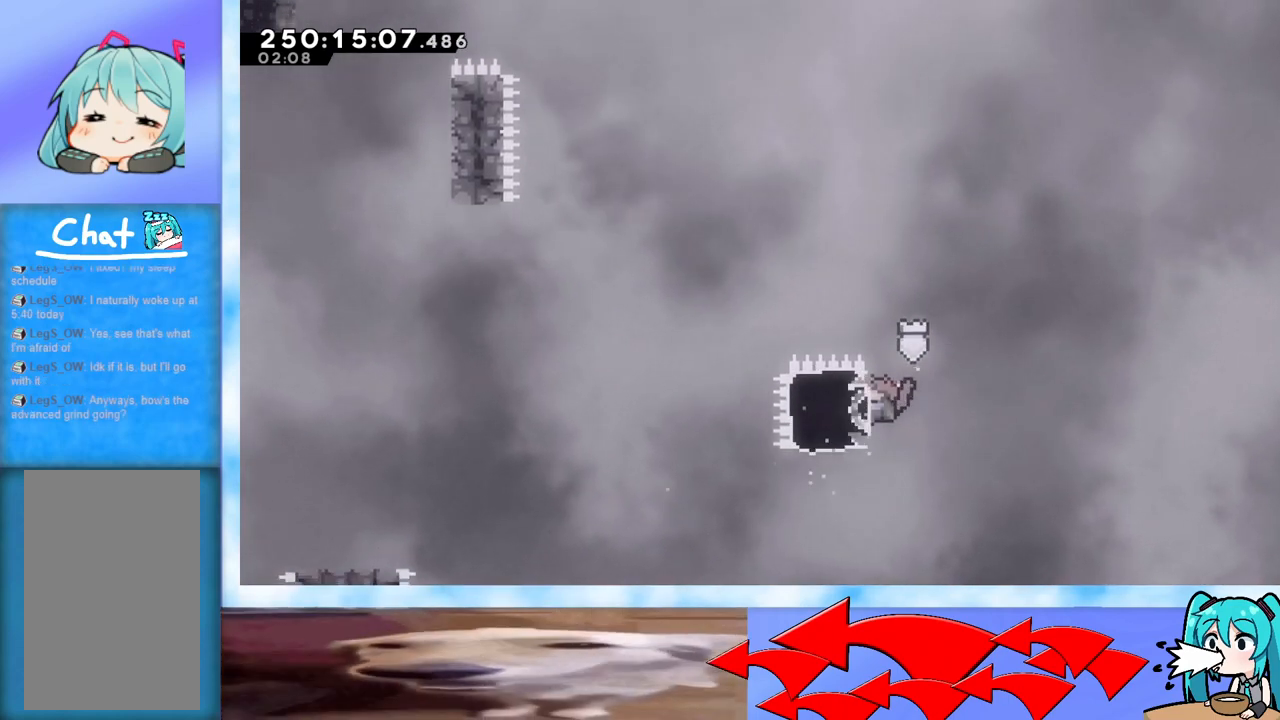
{"keys": ["grab", "left"], "events": [[250, "up", "up"], [300, "dash", "down"], [434, "dash", "up"]]}